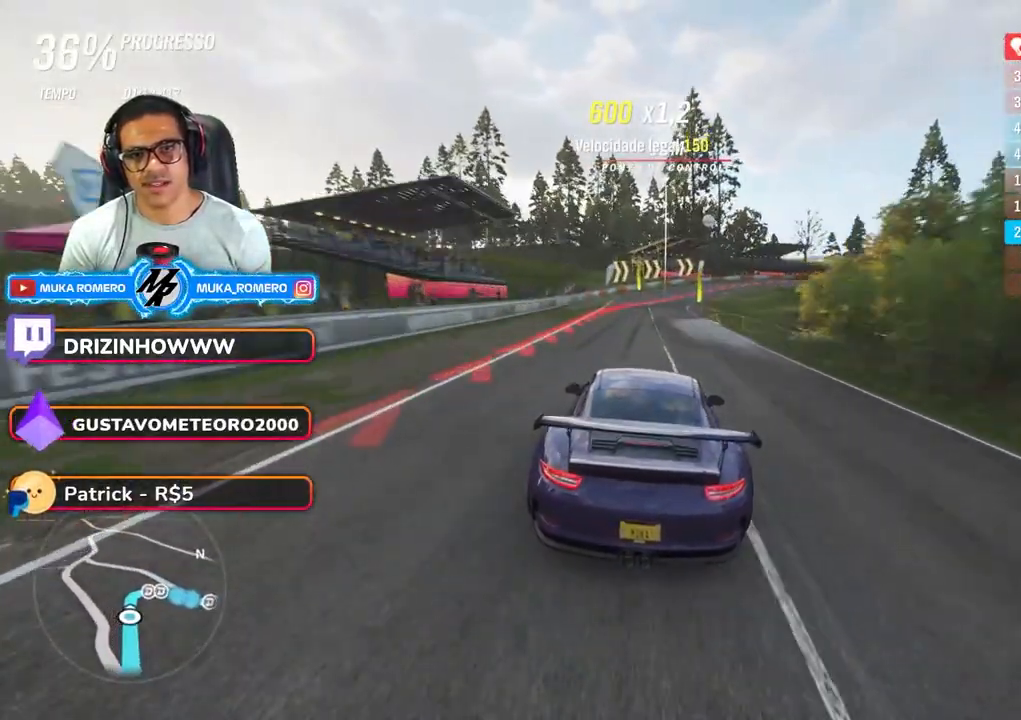
Gameplay with a controller (Xbox layout); each line is a JSON object with the inputs held at the frame after it. "button_events" lists button changes between this image and that frame as [ms after this image, input, new state], when the widget could be followed in between (sticks are given only as held states). Not read: L3 R2 R3.
{"buttons": ["A", "X", "L2"], "left_stick": "right", "right_stick": "center", "button_events": [[50, "A", "up"], [50, "X", "up"], [183, "A", "down"], [183, "X", "down"], [283, "A", "up"], [283, "X", "up"], [483, "A", "down"], [483, "X", "down"]]}
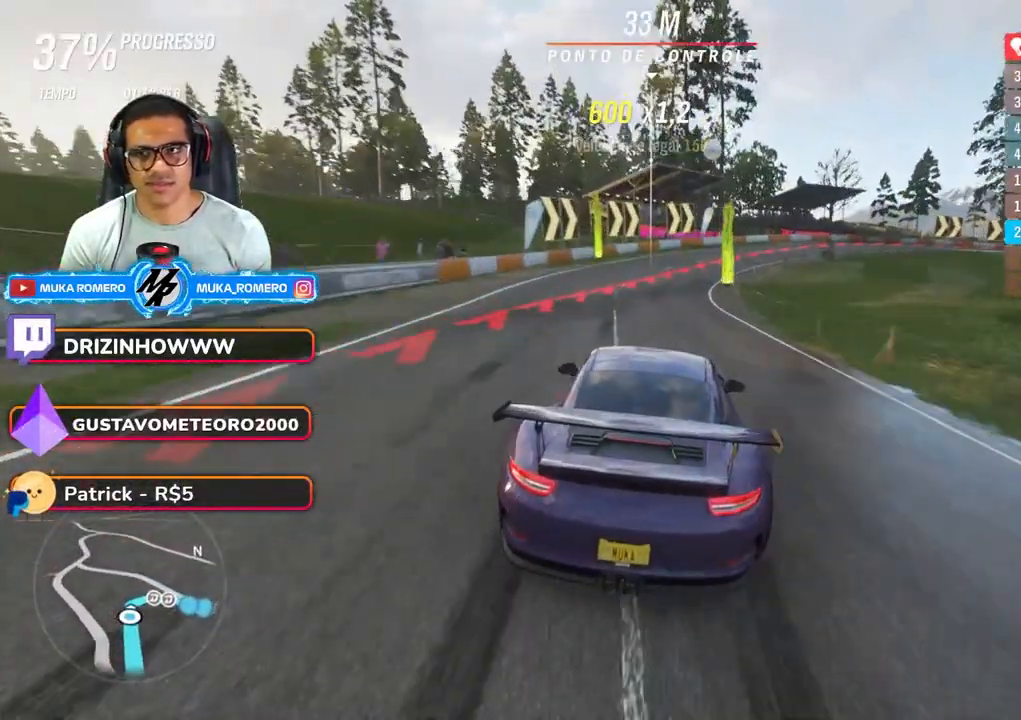
{"buttons": [], "left_stick": "right", "right_stick": "center", "button_events": [[83, "A", "up"], [83, "X", "up"], [367, "L2", "up"]]}
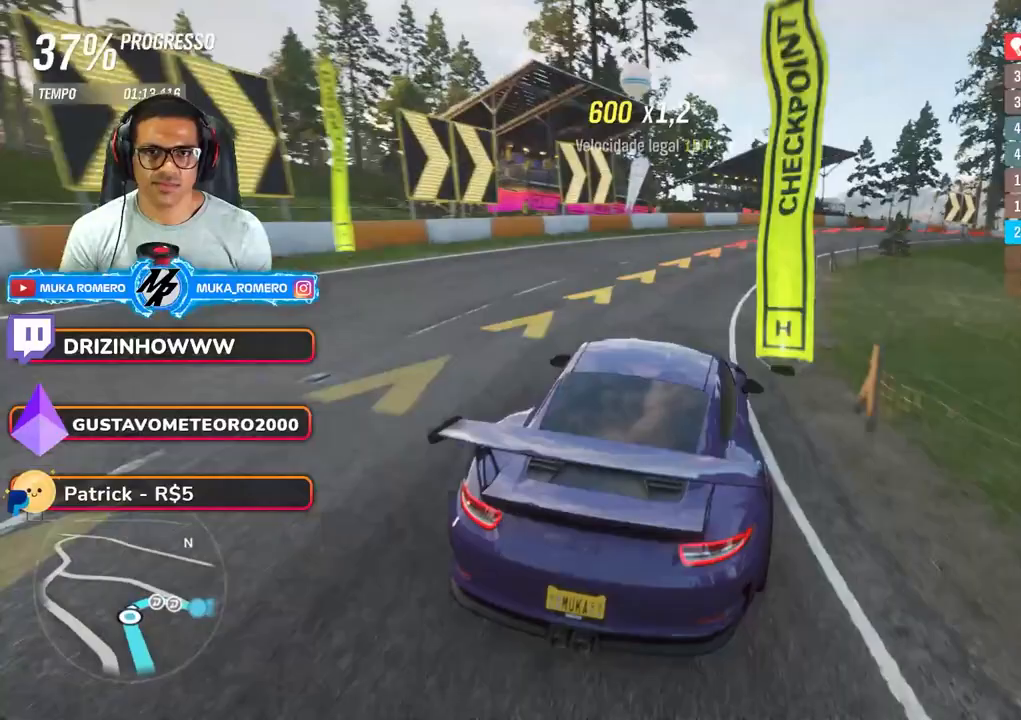
{"buttons": [], "left_stick": "right", "right_stick": "center", "button_events": [[83, "L2", "down"], [367, "L2", "up"]]}
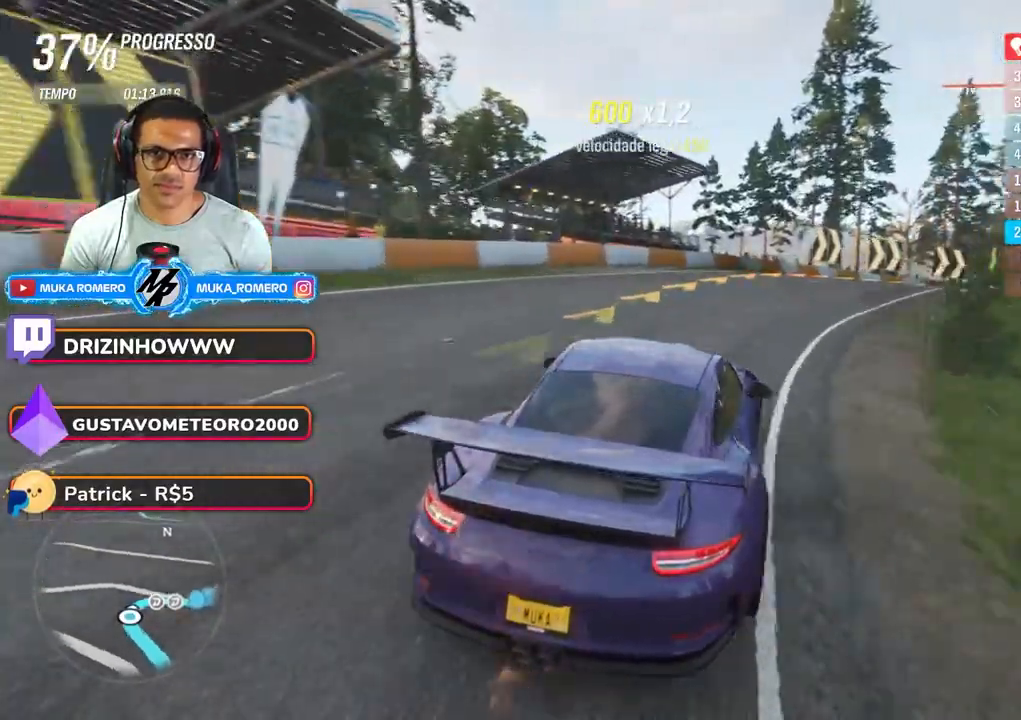
{"buttons": [], "left_stick": "right", "right_stick": "center", "button_events": []}
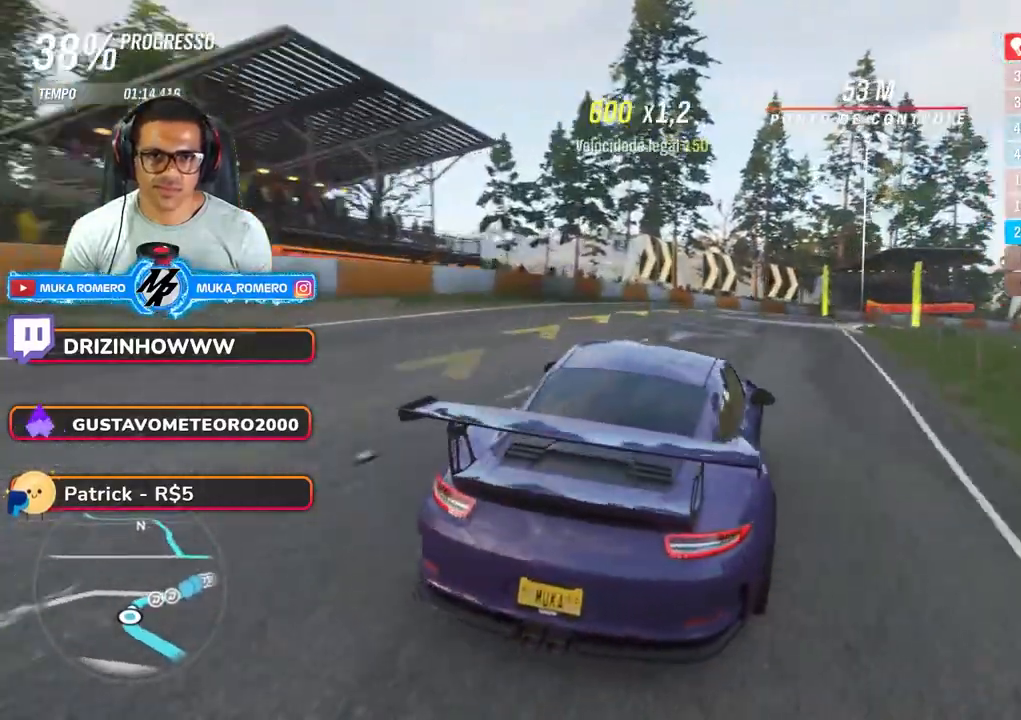
{"buttons": [], "left_stick": "right", "right_stick": "center", "button_events": []}
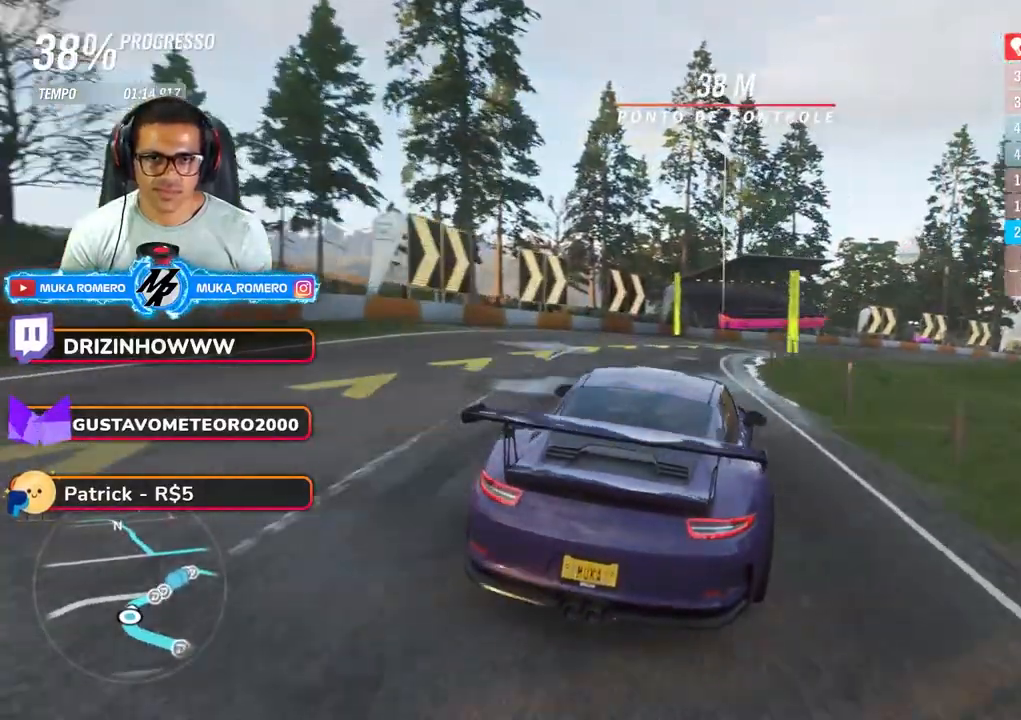
{"buttons": [], "left_stick": "right", "right_stick": "center", "button_events": []}
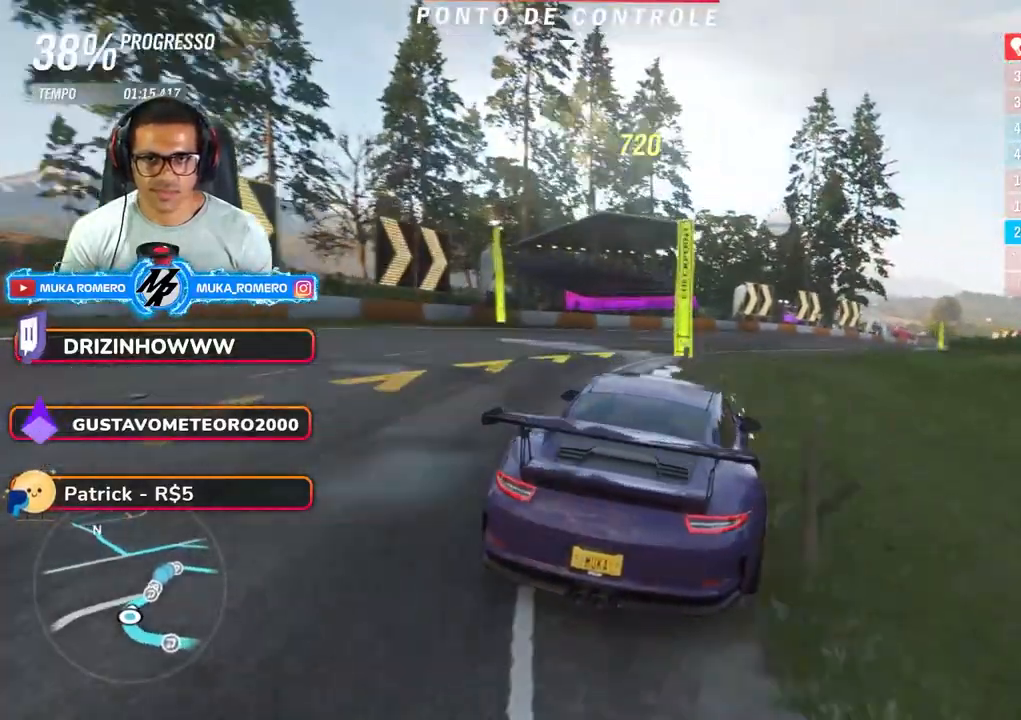
{"buttons": ["A", "B"], "left_stick": "right", "right_stick": "center", "button_events": [[450, "A", "down"], [450, "B", "down"]]}
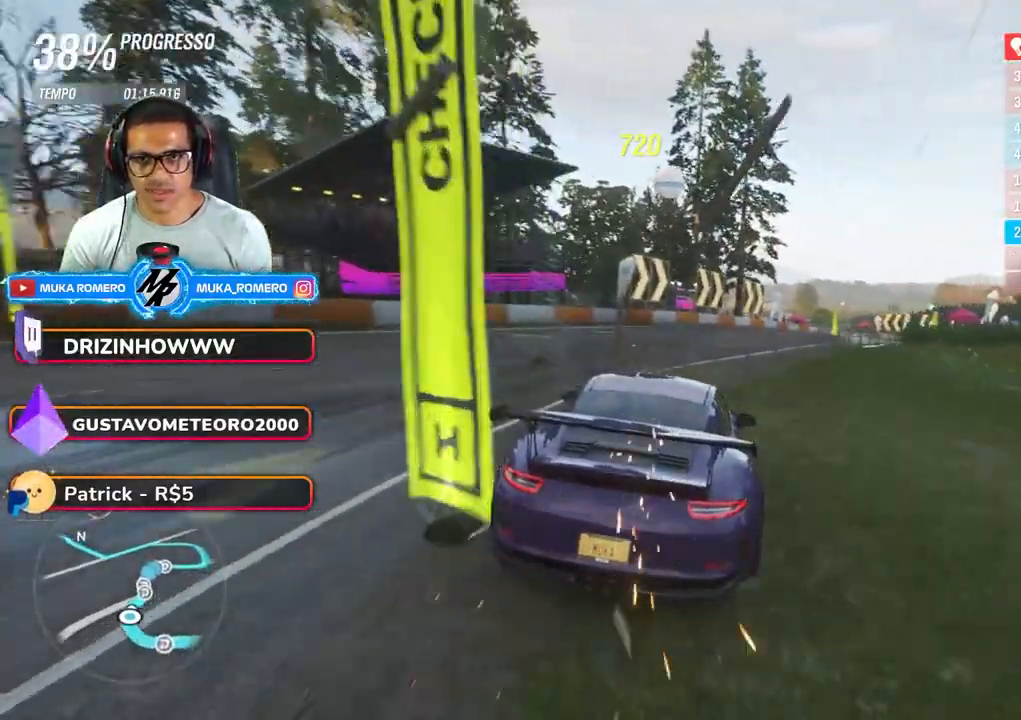
{"buttons": [], "left_stick": "right", "right_stick": "center", "button_events": [[50, "A", "up"], [50, "B", "up"]]}
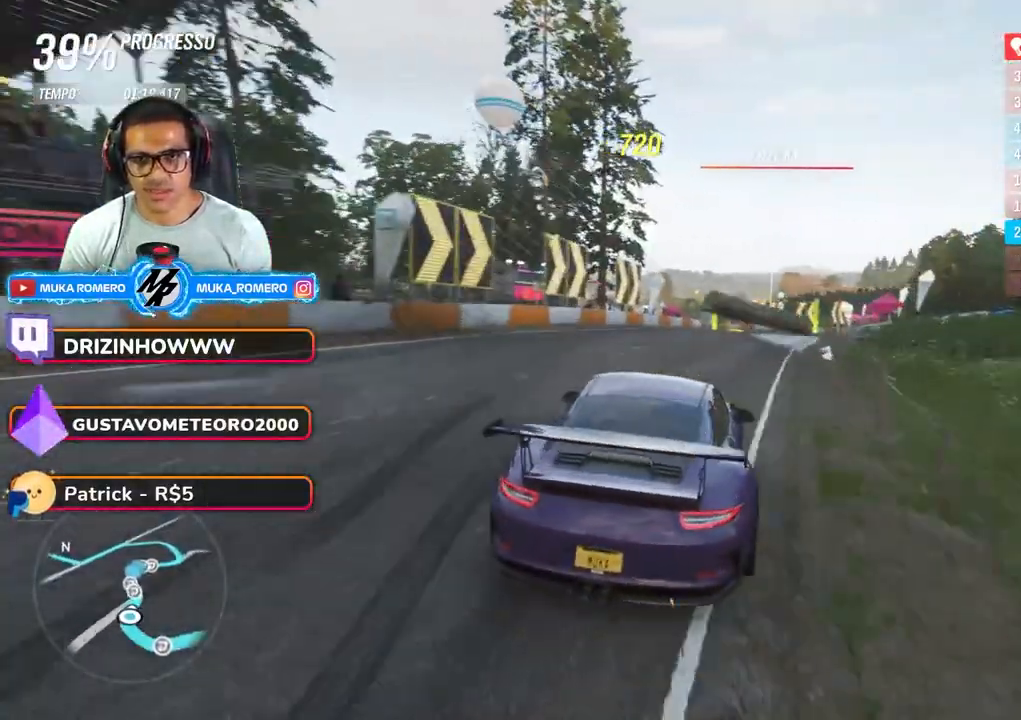
{"buttons": [], "left_stick": "center", "right_stick": "center", "button_events": []}
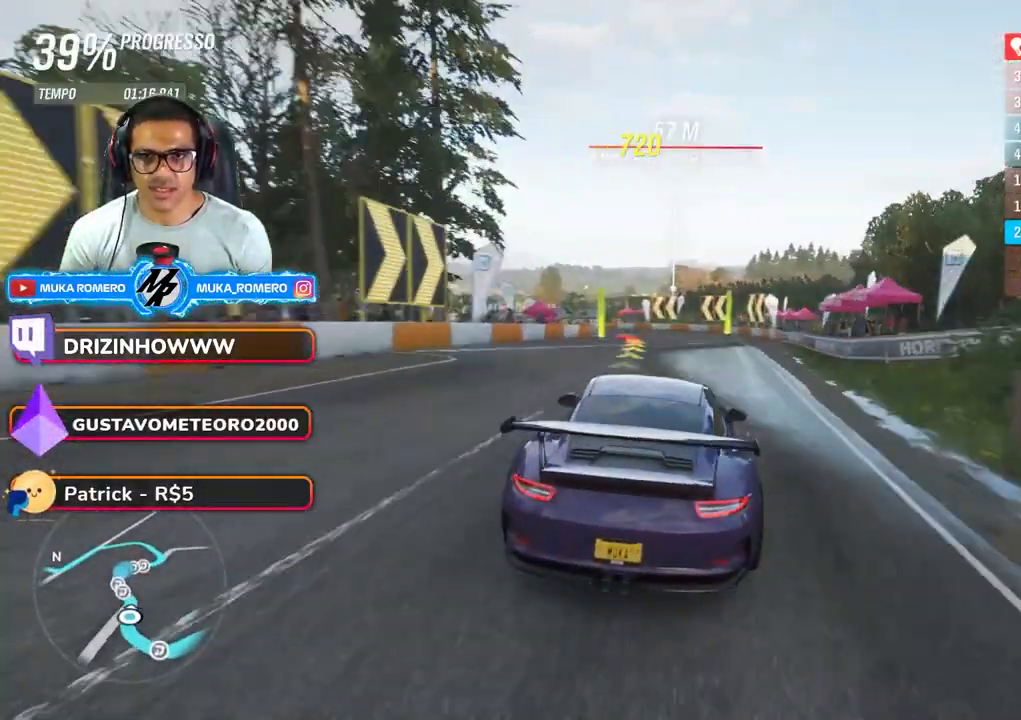
{"buttons": [], "left_stick": "left", "right_stick": "center", "button_events": []}
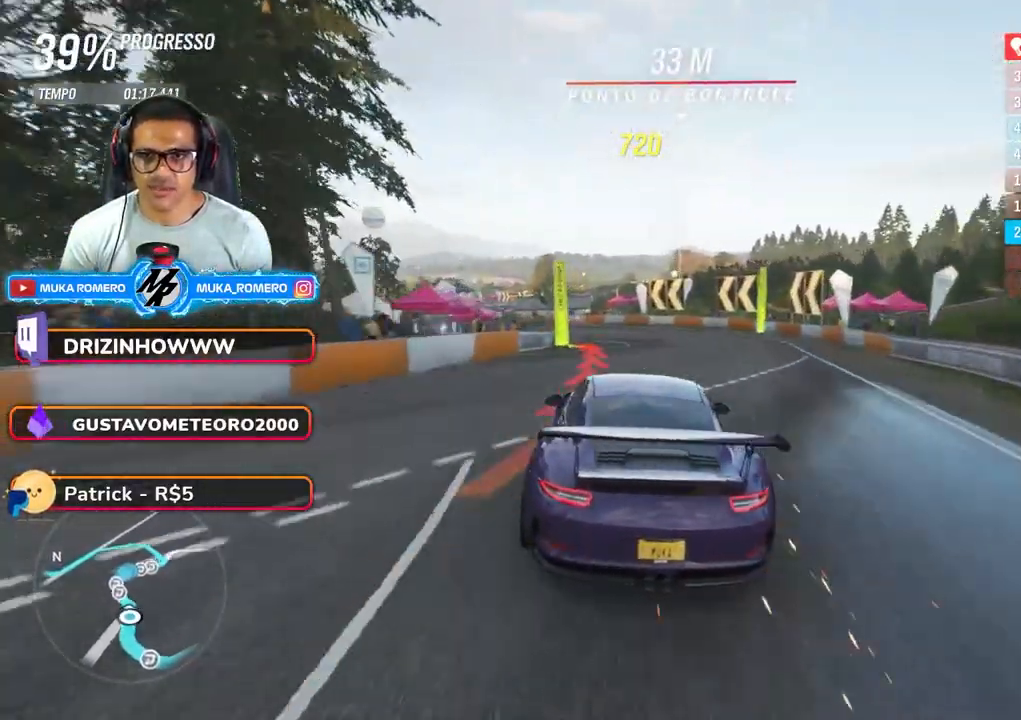
{"buttons": ["A", "B"], "left_stick": "left", "right_stick": "center", "button_events": [[433, "B", "down"], [450, "A", "down"]]}
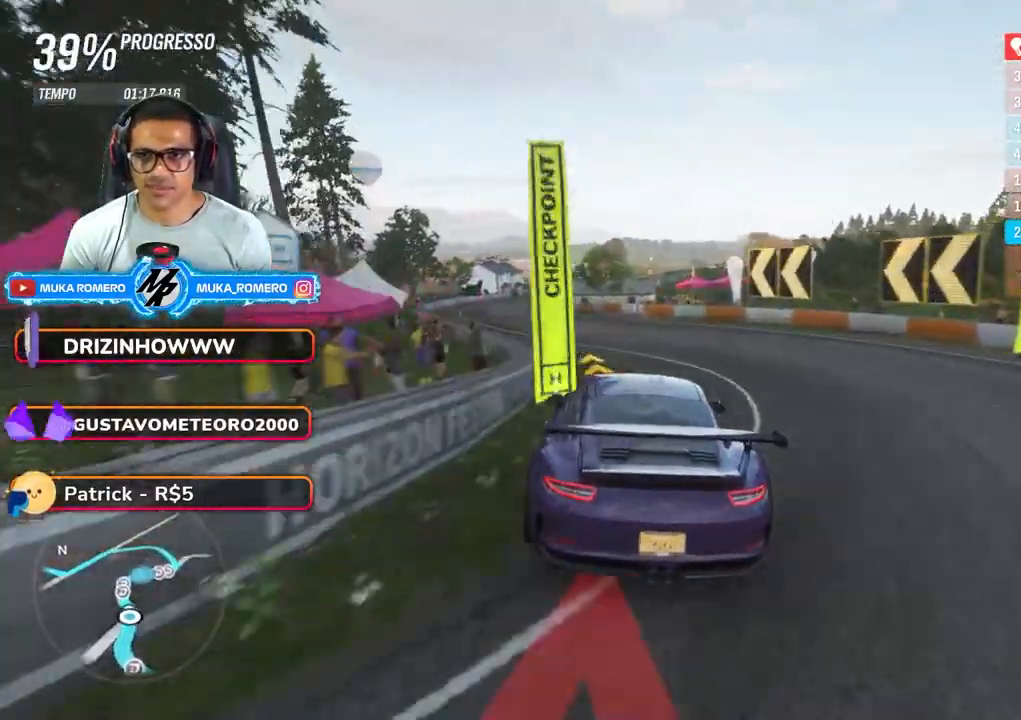
{"buttons": [], "left_stick": "center", "right_stick": "center"}
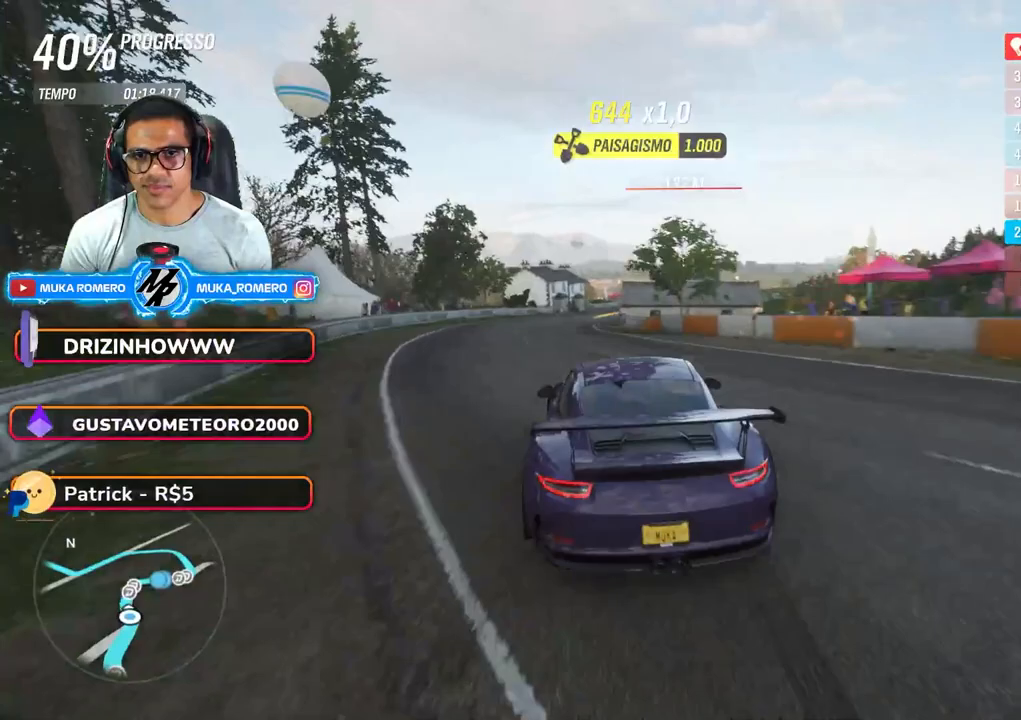
{"buttons": [], "left_stick": "center", "right_stick": "center", "button_events": []}
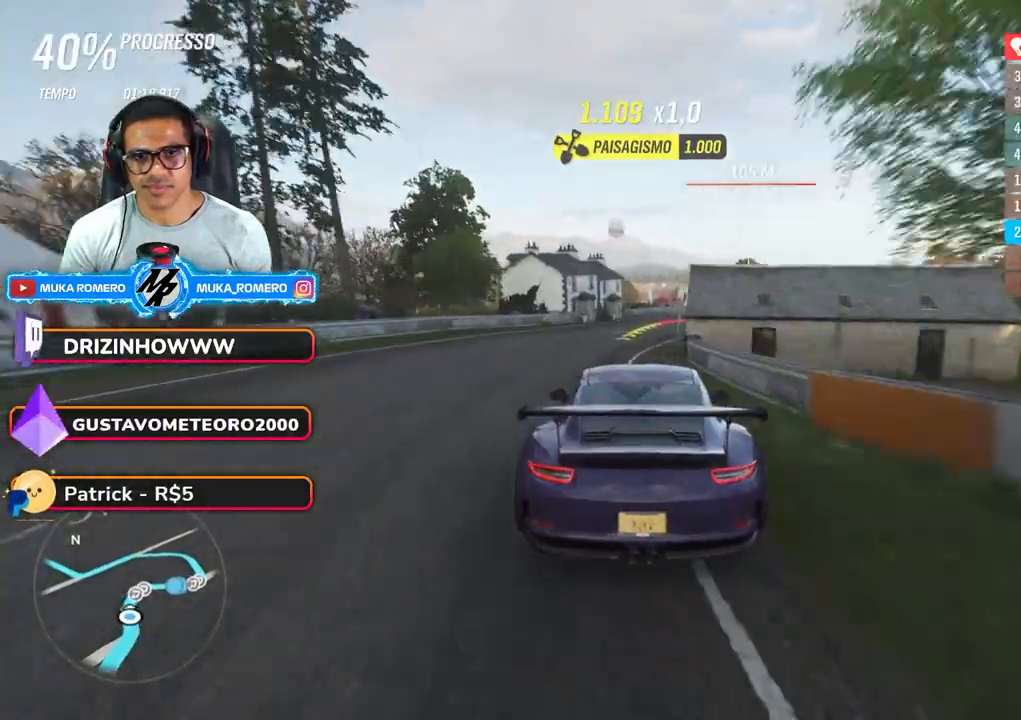
{"buttons": ["L2"], "left_stick": "right", "right_stick": "center", "button_events": [[383, "L2", "down"], [400, "A", "down"], [400, "X", "down"], [483, "A", "up"], [483, "X", "up"]]}
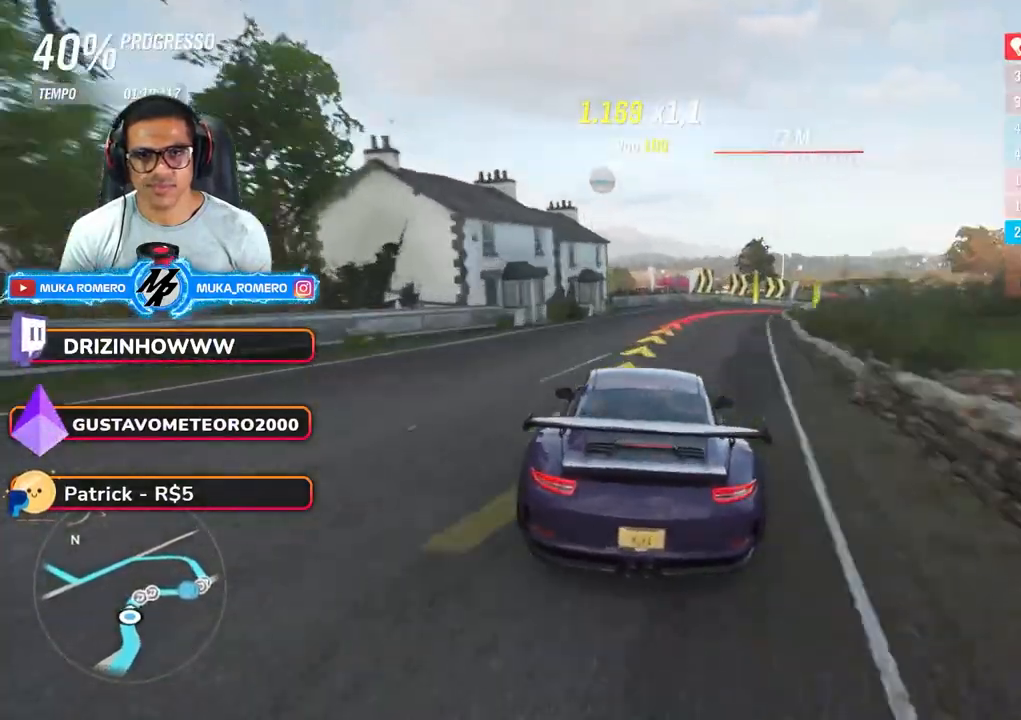
{"buttons": [], "left_stick": "right", "right_stick": "center", "button_events": [[233, "L2", "up"], [317, "A", "down"], [317, "X", "down"], [383, "A", "up"], [383, "X", "up"]]}
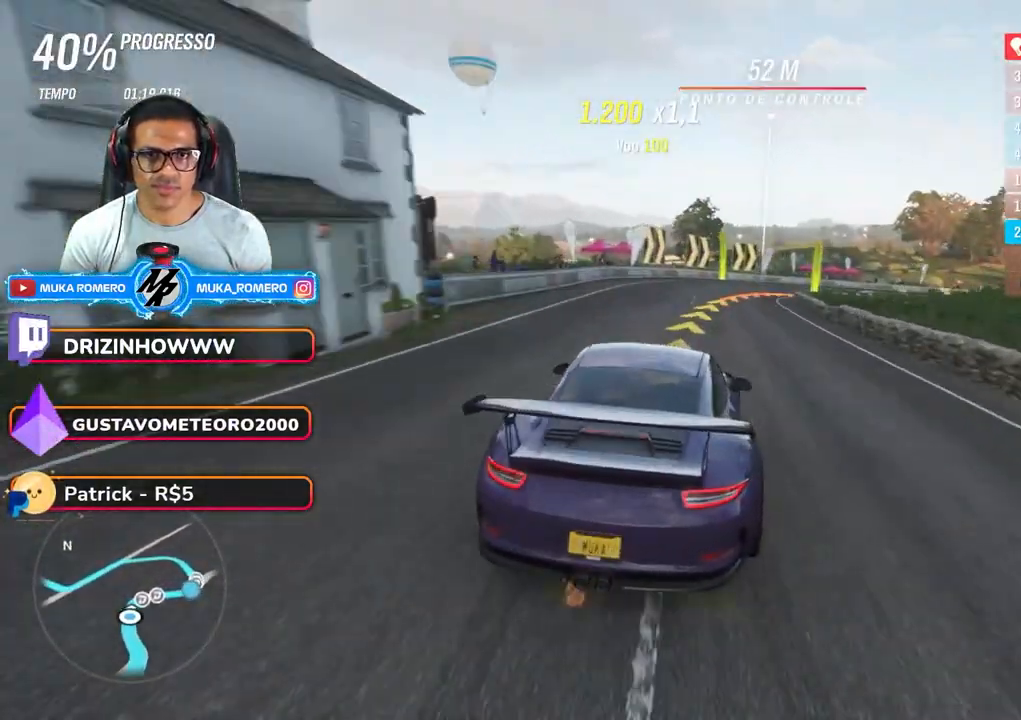
{"buttons": [], "left_stick": "right", "right_stick": "center", "button_events": []}